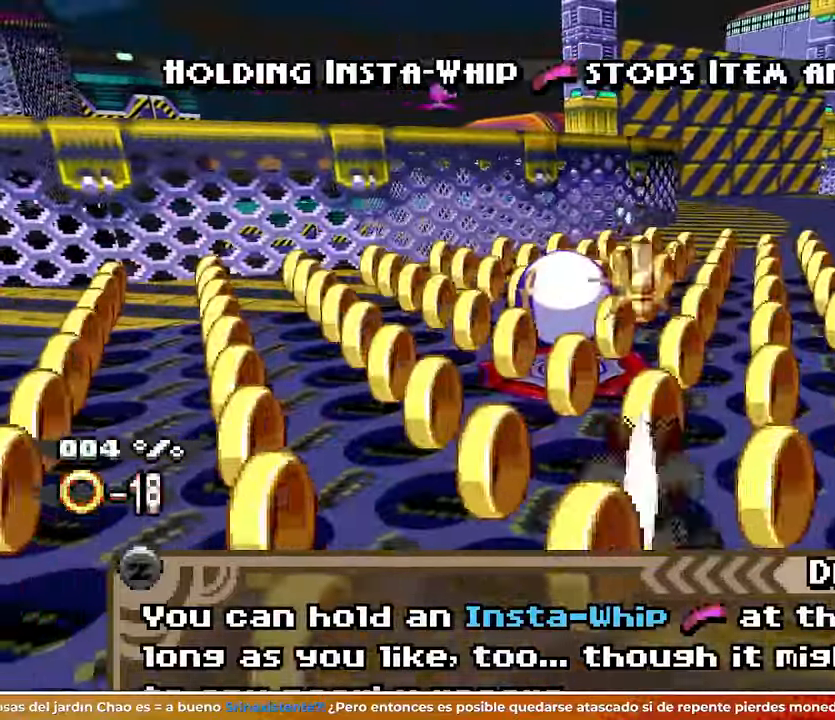
Gameplay with a controller (Nintendo layout); each line is a JSON object with the inputs held at the frame after it. Not read: A B DPAD_DOWN HOME L1 L2 L3 R2 R3 SELECT START X Z right_stick.
{"buttons": [], "left_stick": "center"}
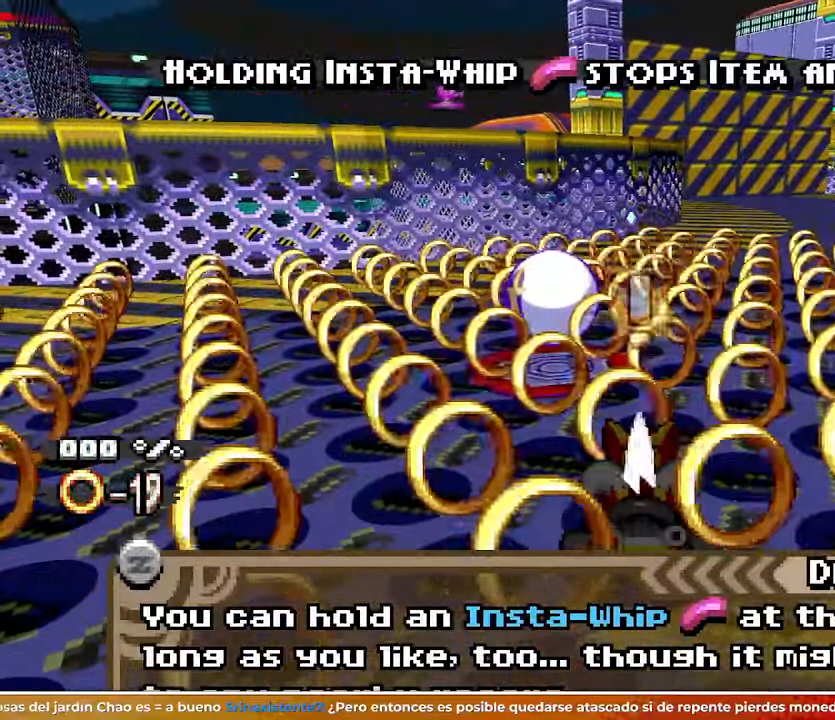
{"buttons": ["R1"], "left_stick": "left"}
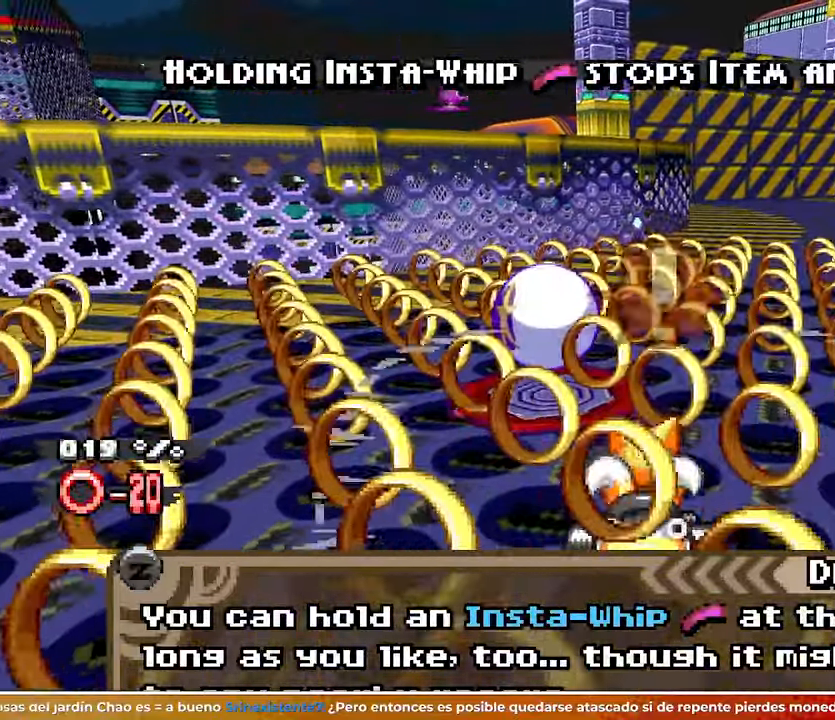
{"buttons": ["R1"], "left_stick": "center"}
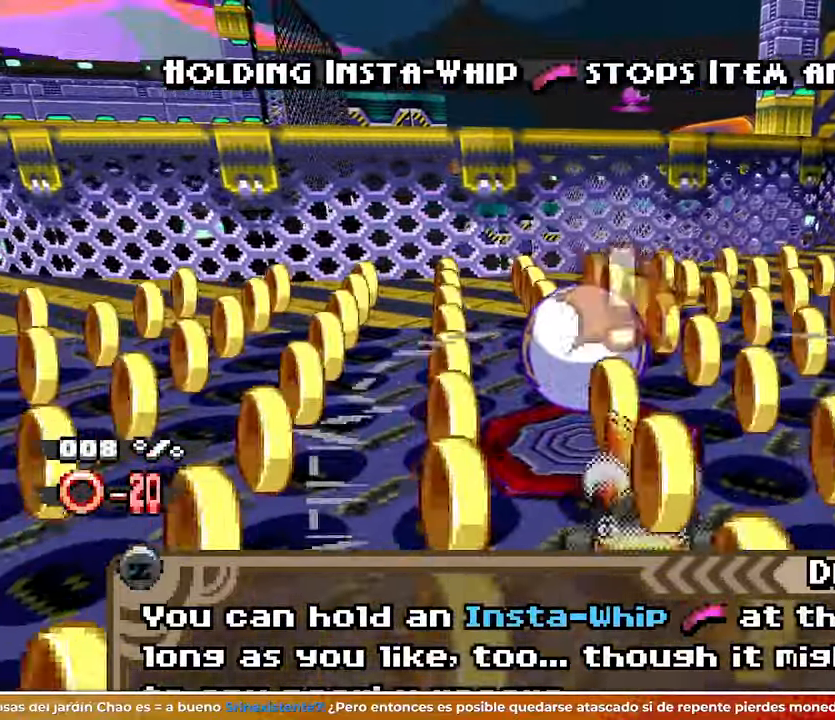
{"buttons": [], "left_stick": "center"}
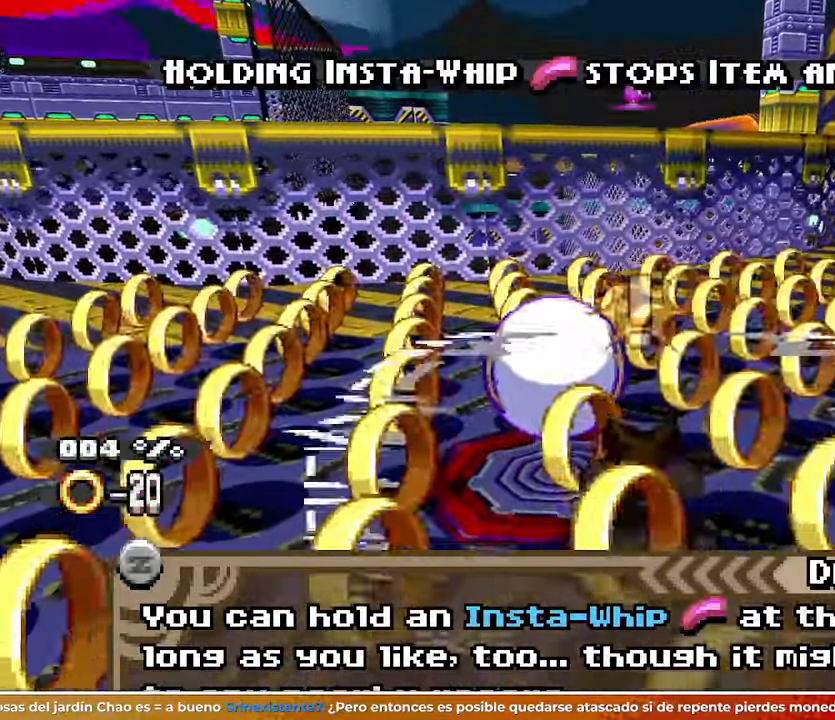
{"buttons": [], "left_stick": "center"}
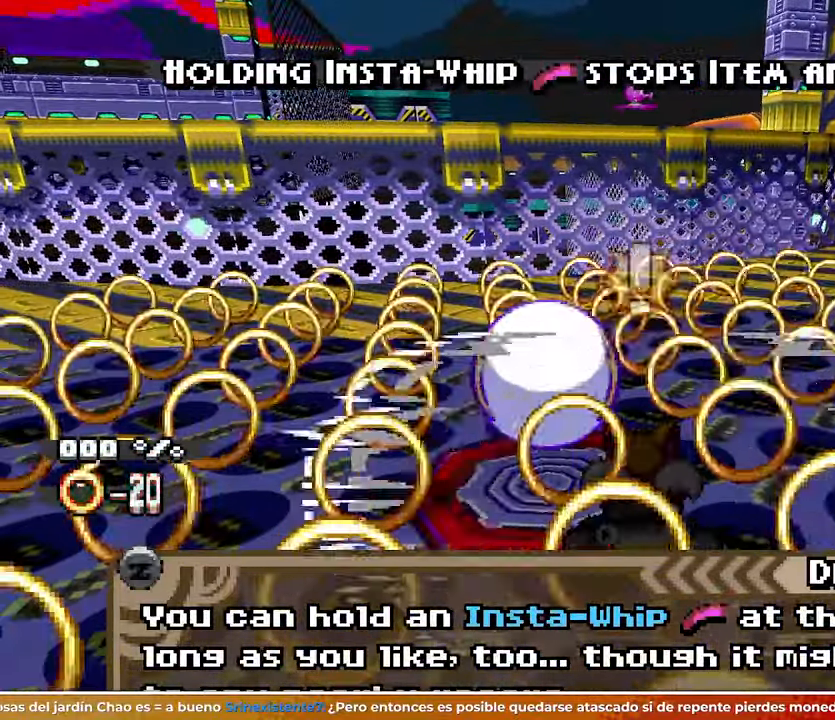
{"buttons": [], "left_stick": "center"}
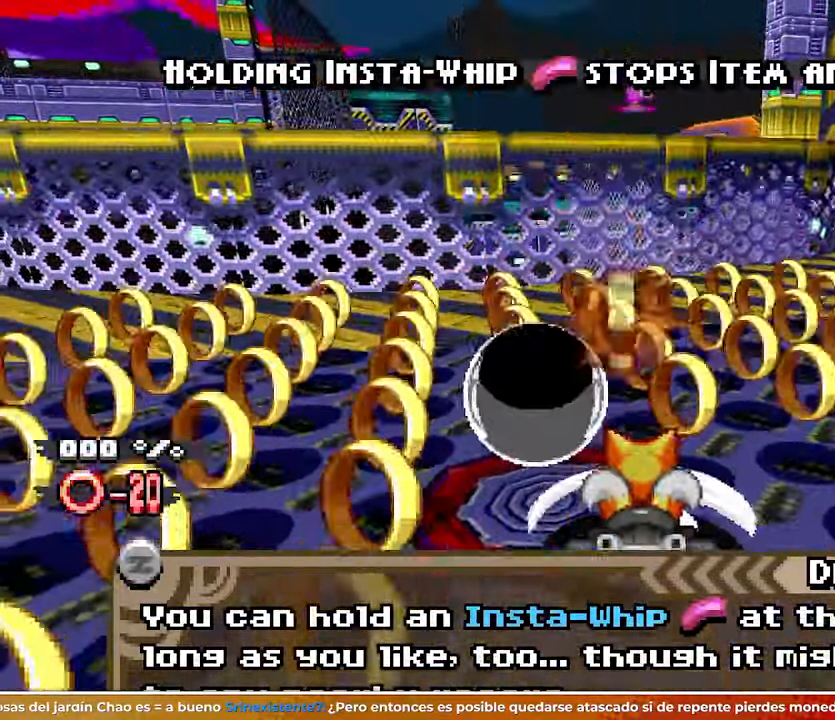
{"buttons": [], "left_stick": "center"}
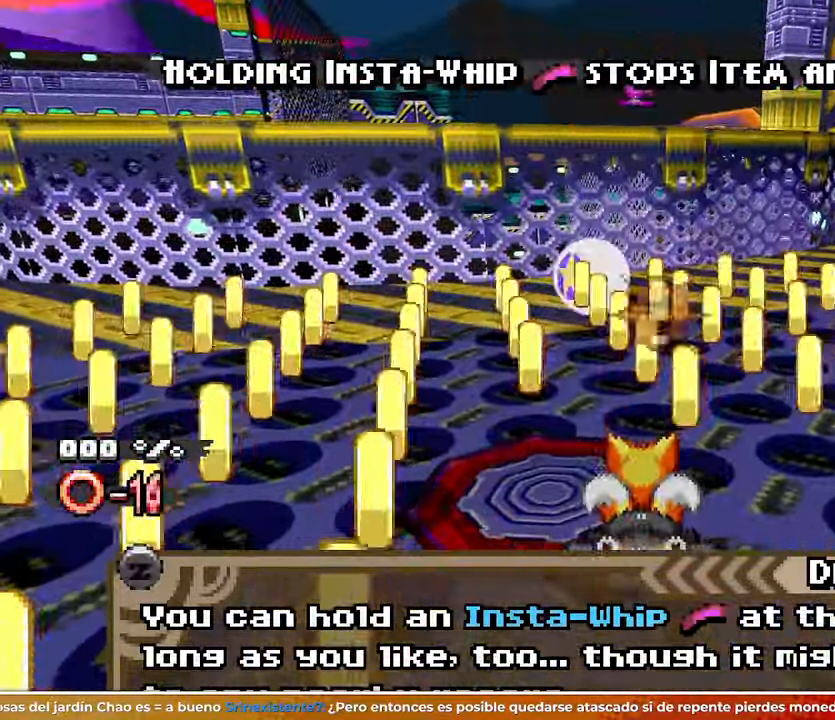
{"buttons": [], "left_stick": "right"}
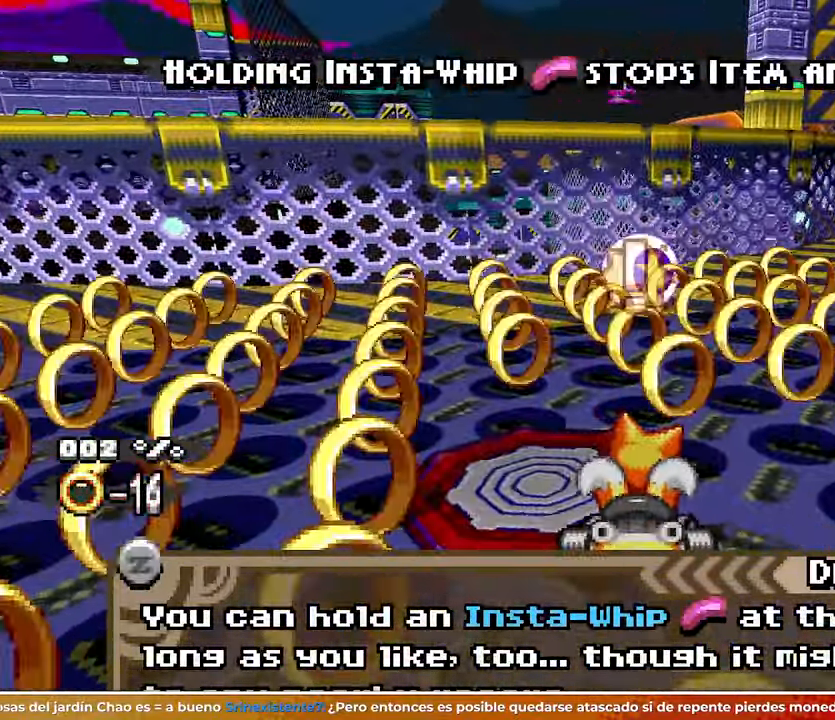
{"buttons": [], "left_stick": "center"}
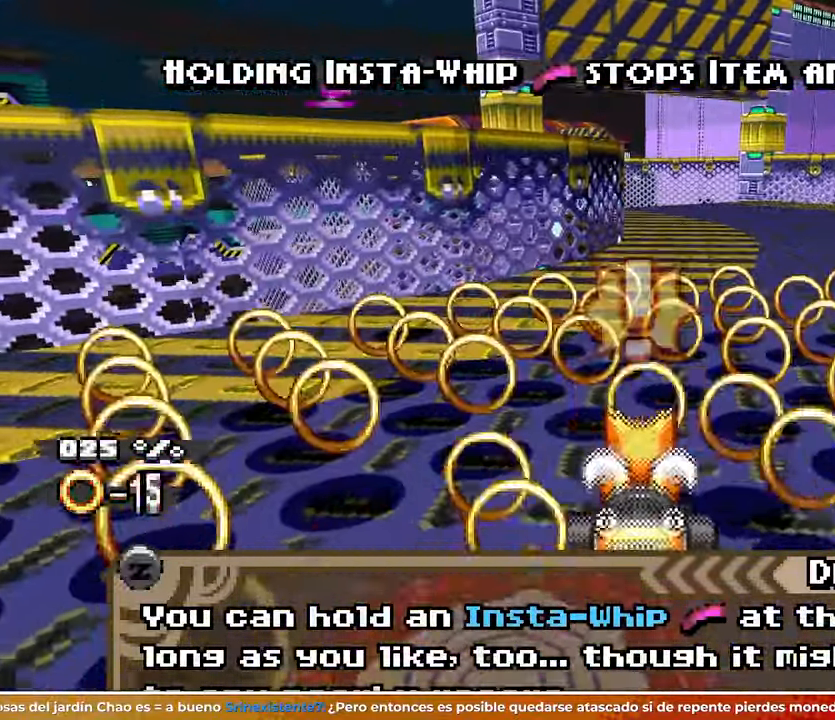
{"buttons": [], "left_stick": "right"}
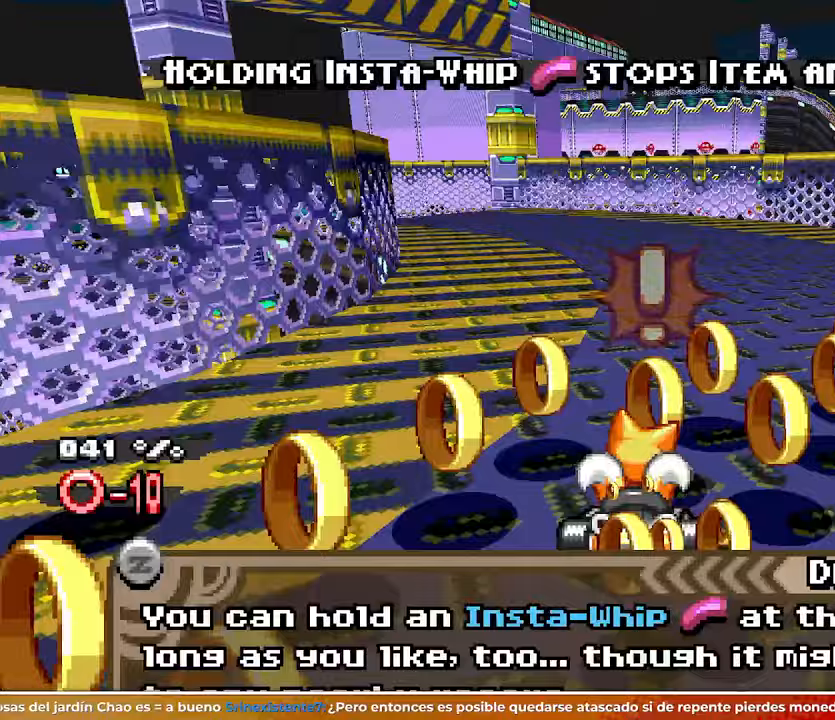
{"buttons": [], "left_stick": "left"}
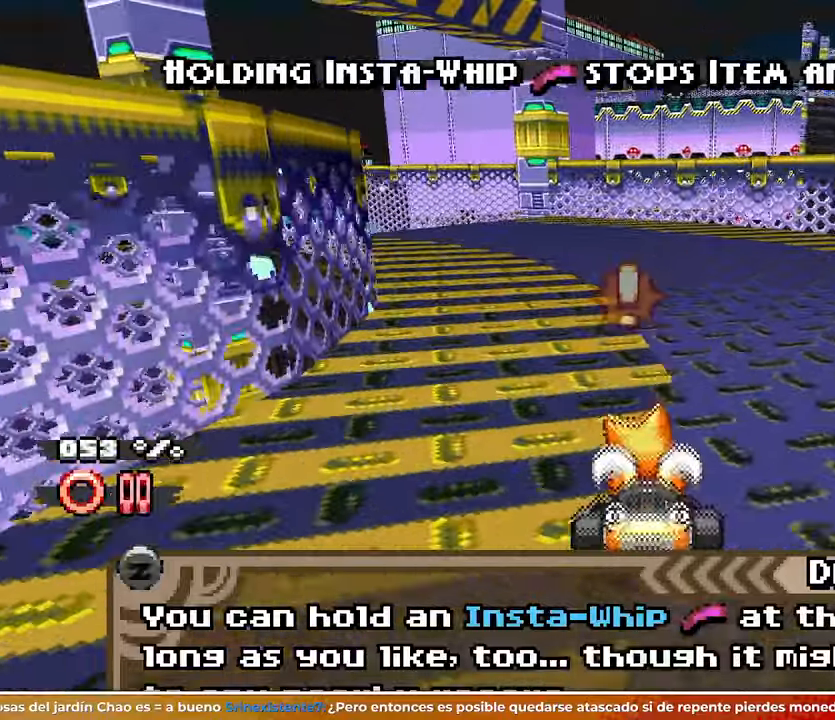
{"buttons": [], "left_stick": "right"}
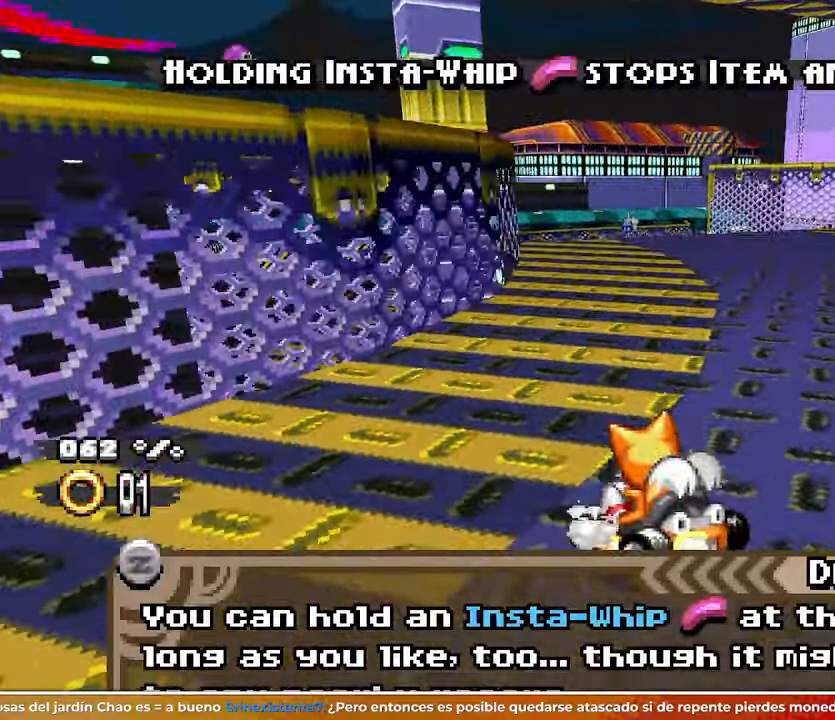
{"buttons": [], "left_stick": "up-left"}
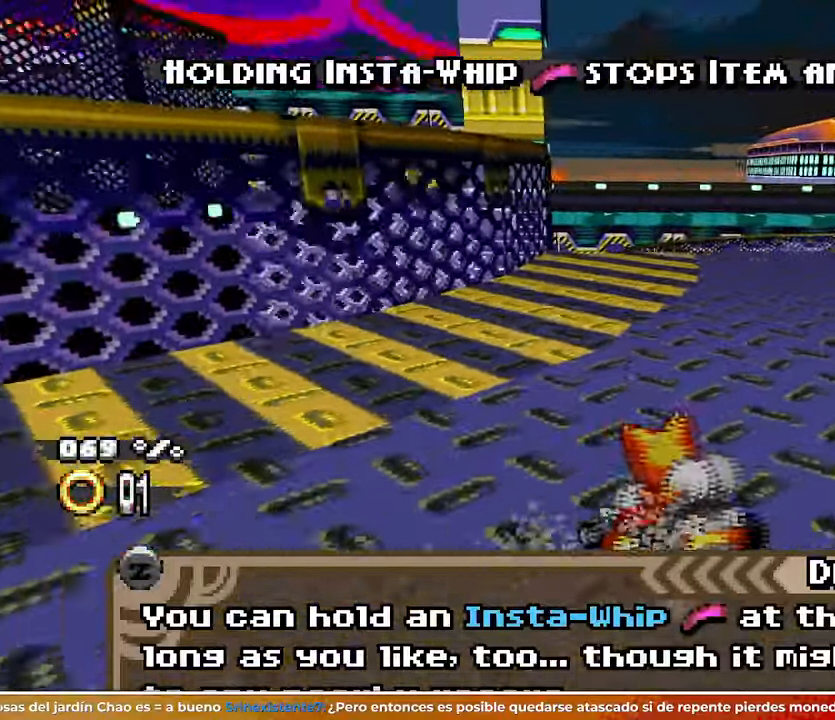
{"buttons": [], "left_stick": "center"}
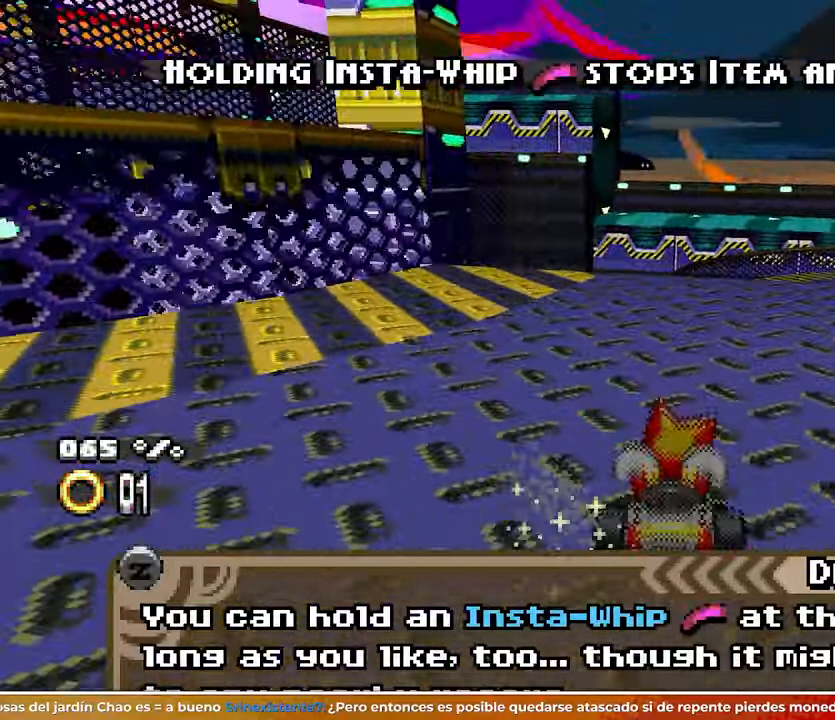
{"buttons": [], "left_stick": "center"}
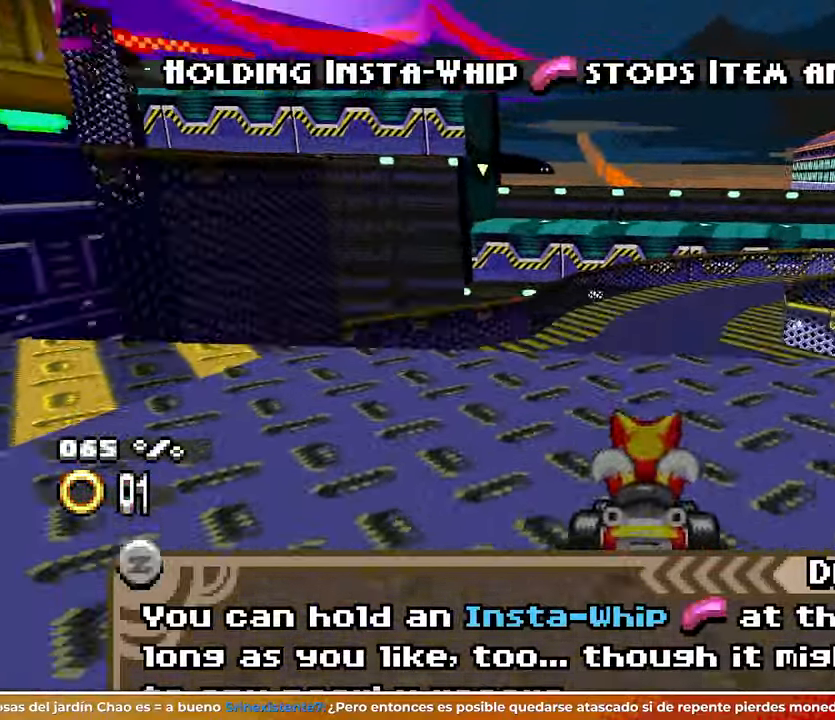
{"buttons": [], "left_stick": "center"}
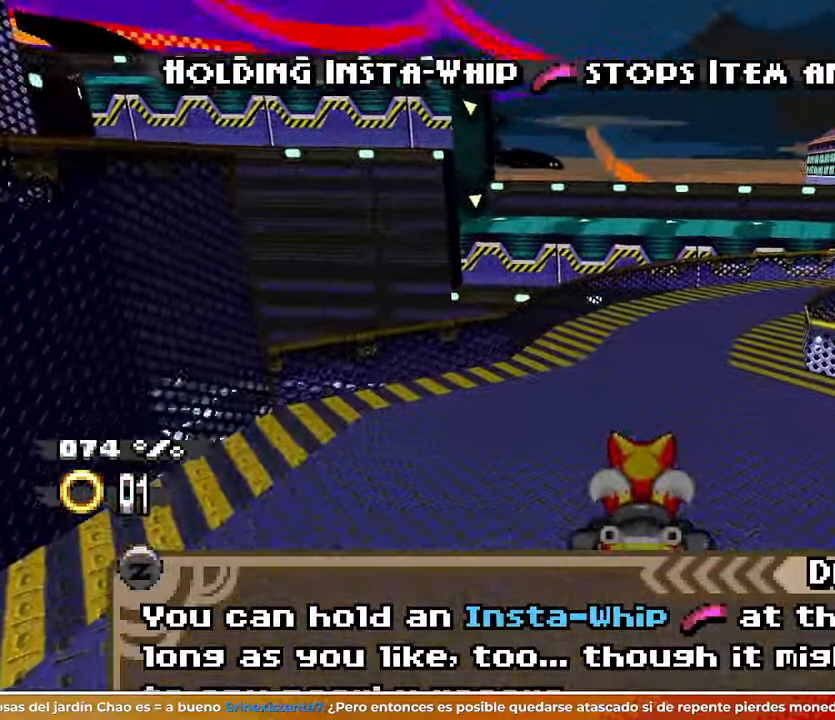
{"buttons": [], "left_stick": "right"}
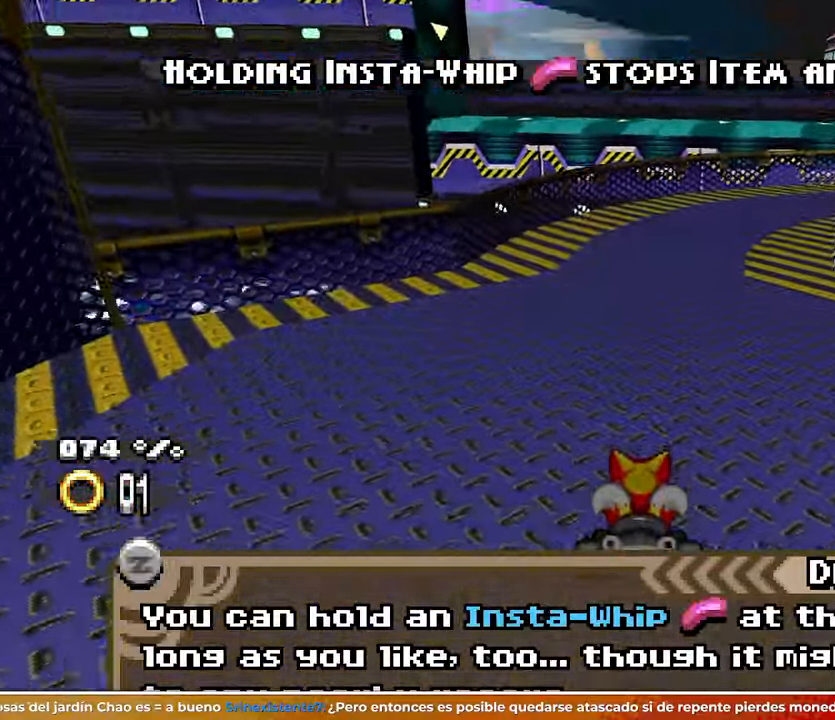
{"buttons": [], "left_stick": "left"}